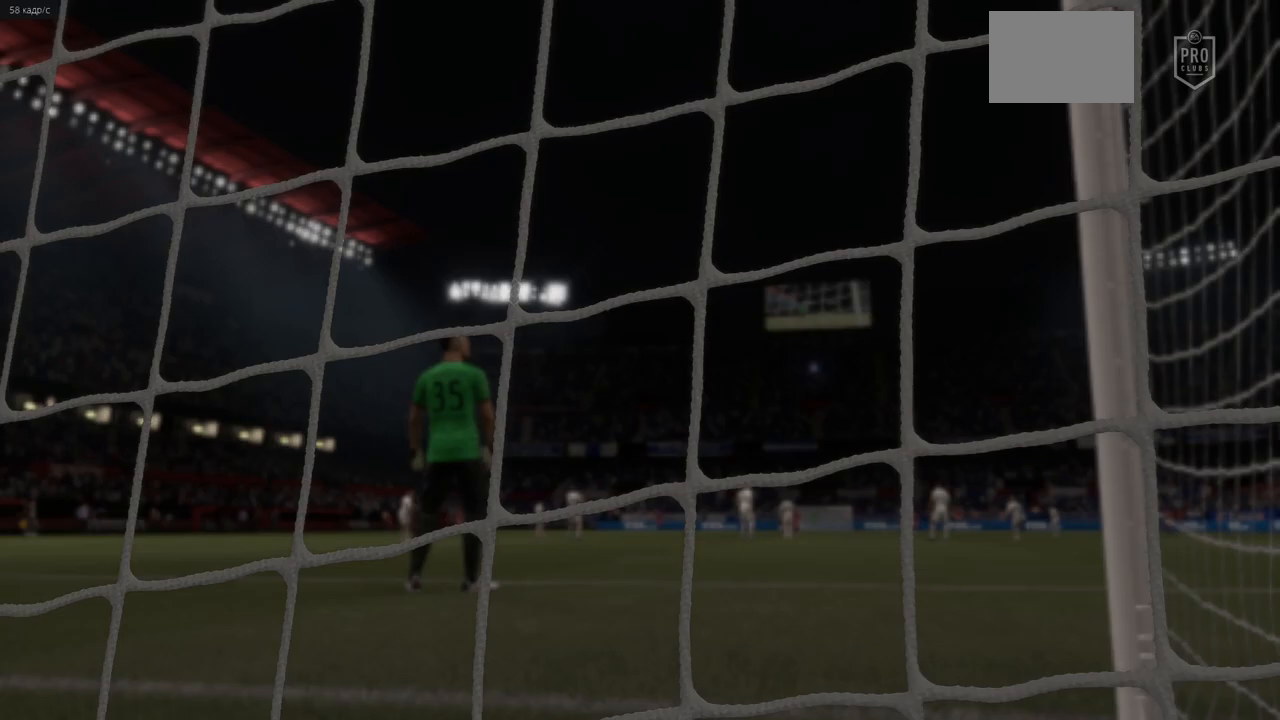
Gameplay with a controller (Xbox layout); each line is a JSON object with the inputs held at the frame after it. "events" lists button and stick changes between this image and that frame as [ms after this image, input, new state], when the widget could be followed in between. Not read: L3 R3.
{"buttons": [], "left_stick": "center", "right_stick": "center", "events": []}
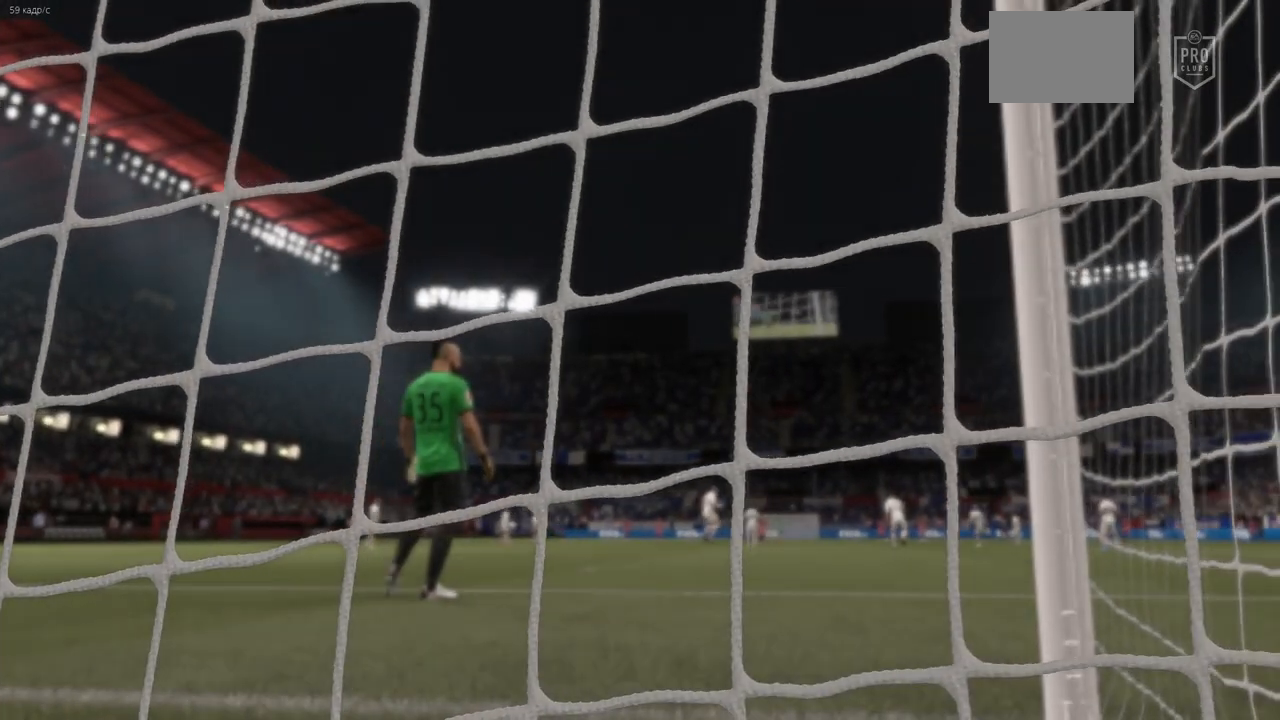
{"buttons": [], "left_stick": "center", "right_stick": "center", "events": []}
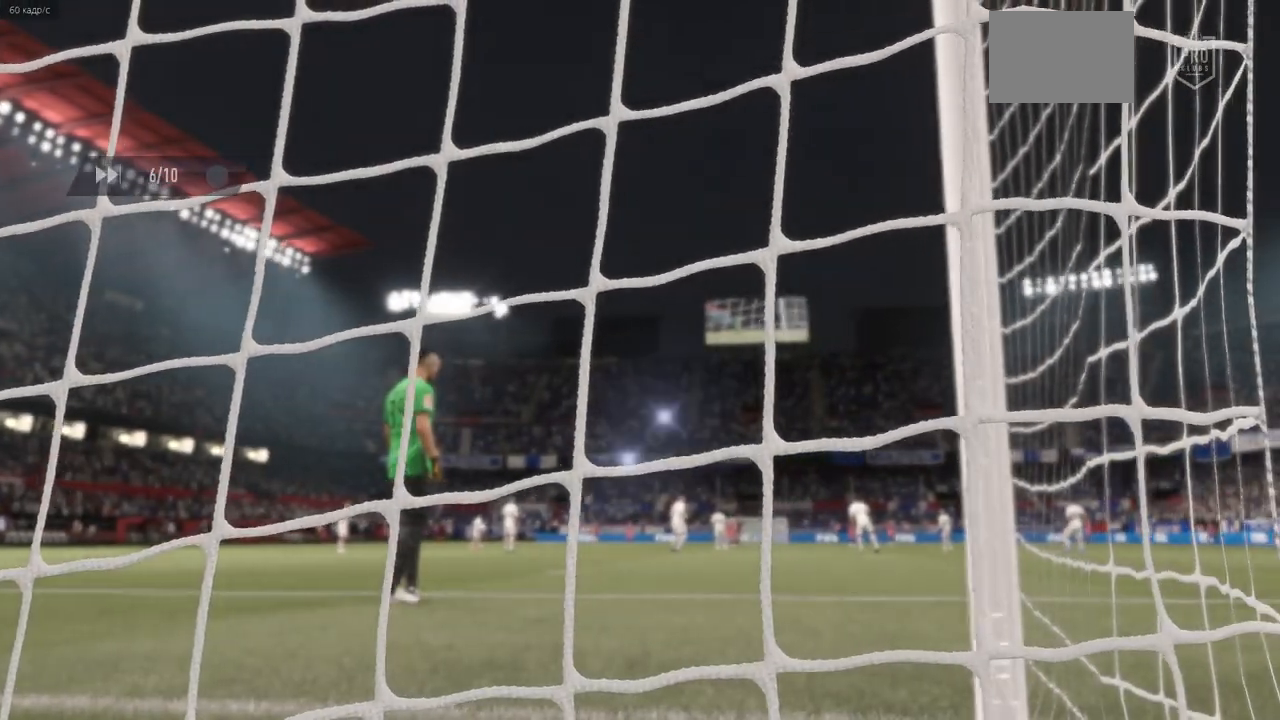
{"buttons": [], "left_stick": "center", "right_stick": "center", "events": []}
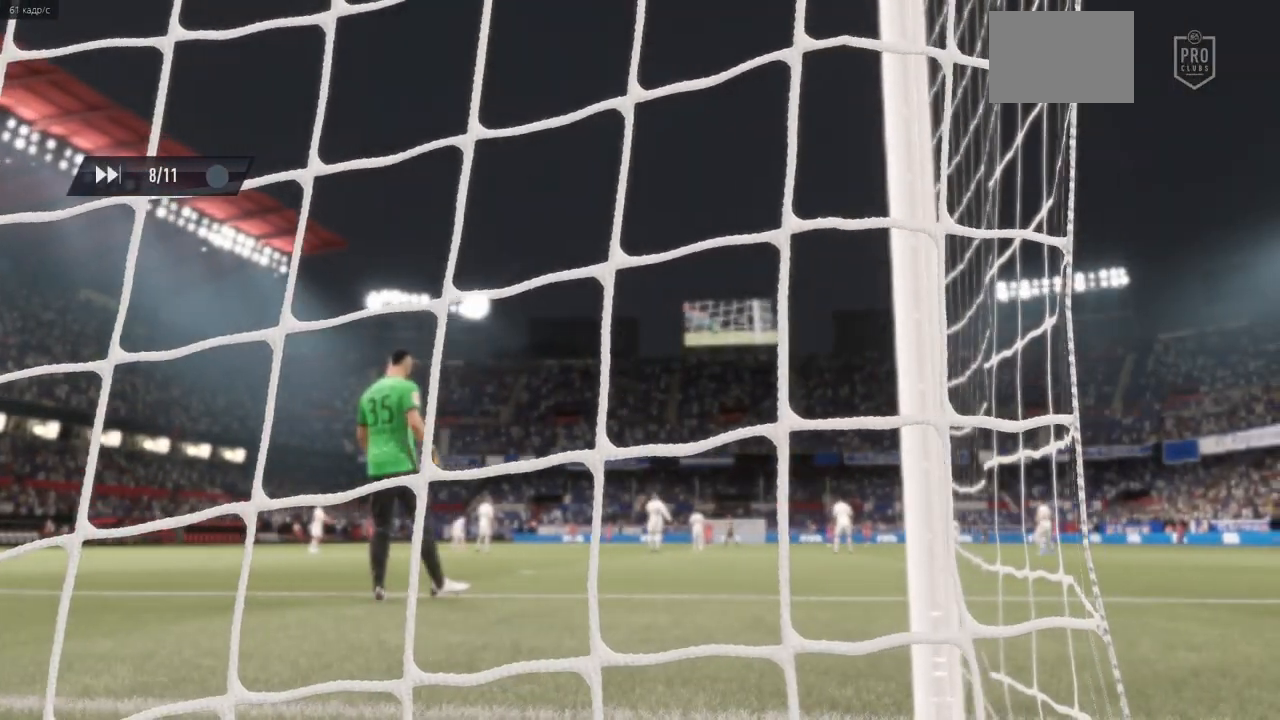
{"buttons": [], "left_stick": "center", "right_stick": "center", "events": []}
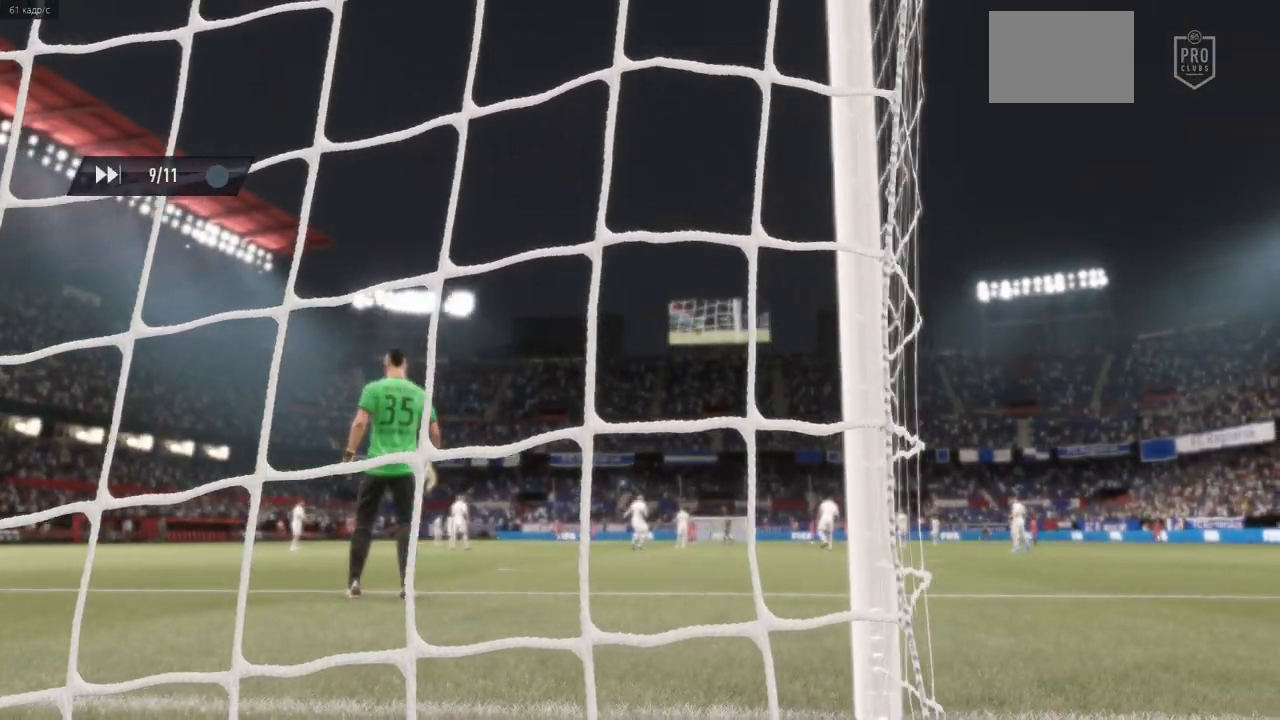
{"buttons": ["A"], "left_stick": "center", "right_stick": "center", "events": [[433, "A", "down"], [467, "A", "up"], [500, "A", "down"]]}
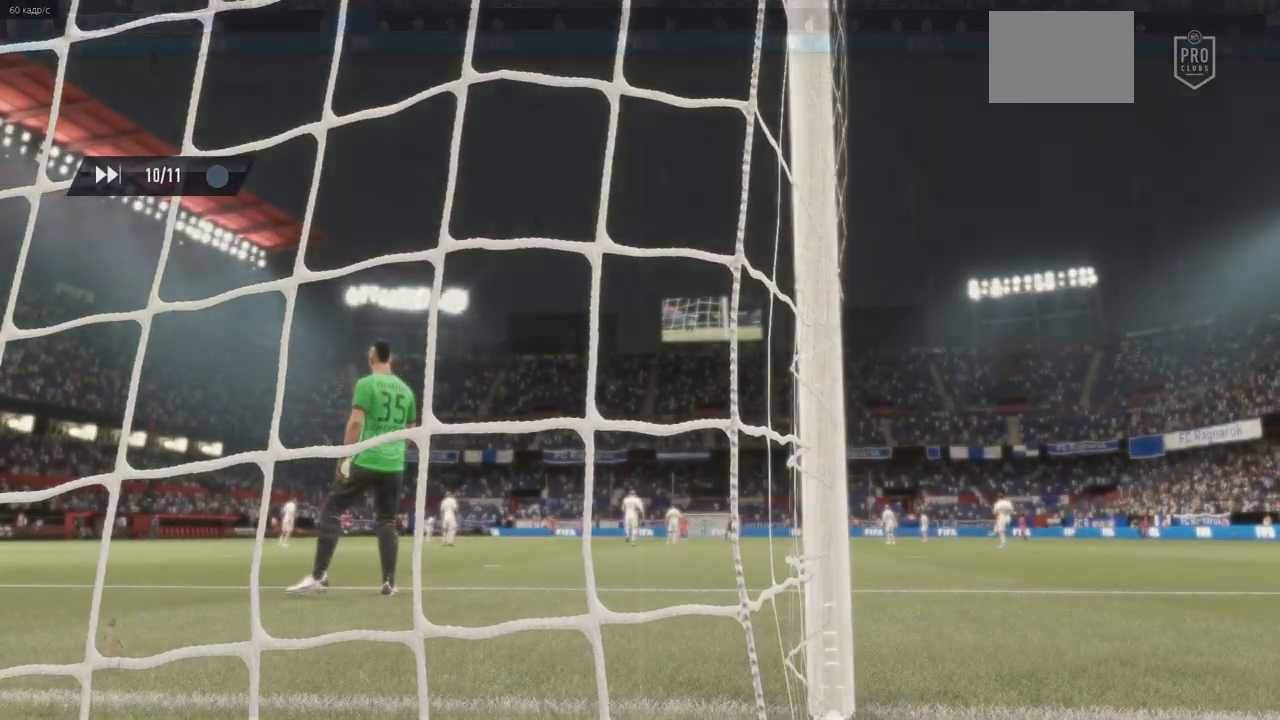
{"buttons": [], "left_stick": "center", "right_stick": "center", "events": [[83, "A", "up"]]}
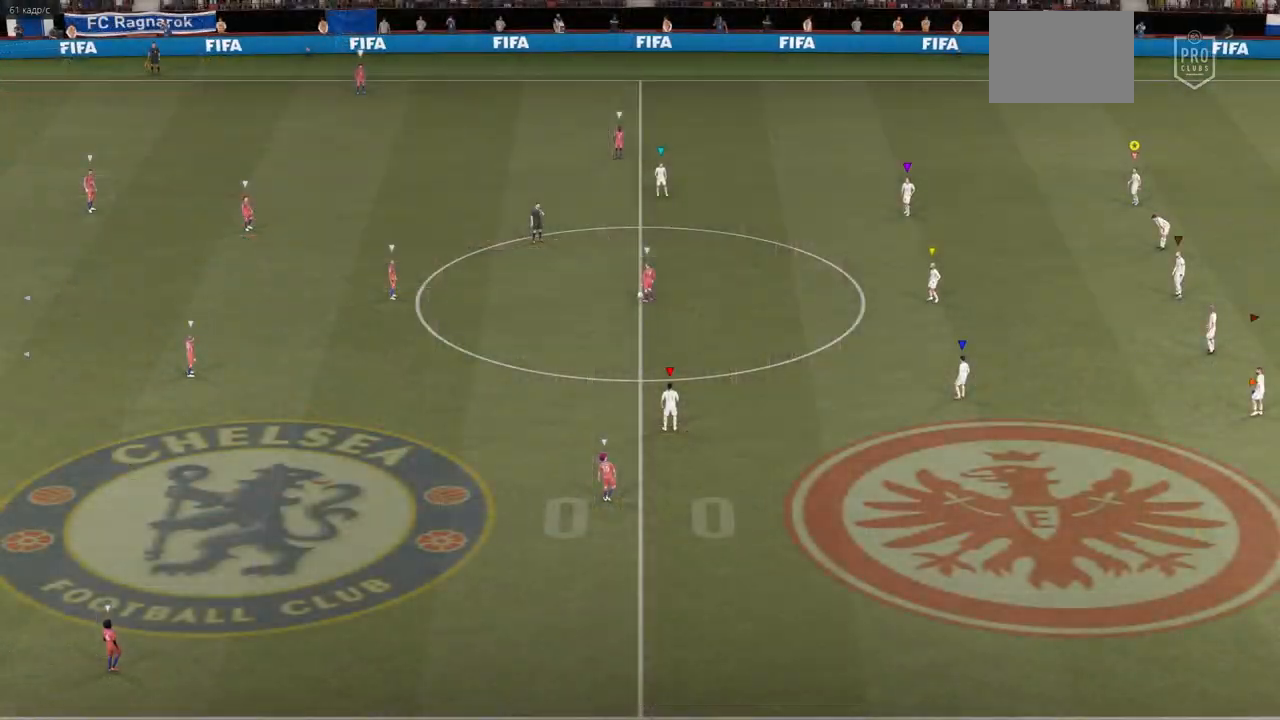
{"buttons": [], "left_stick": "center", "right_stick": "center", "events": []}
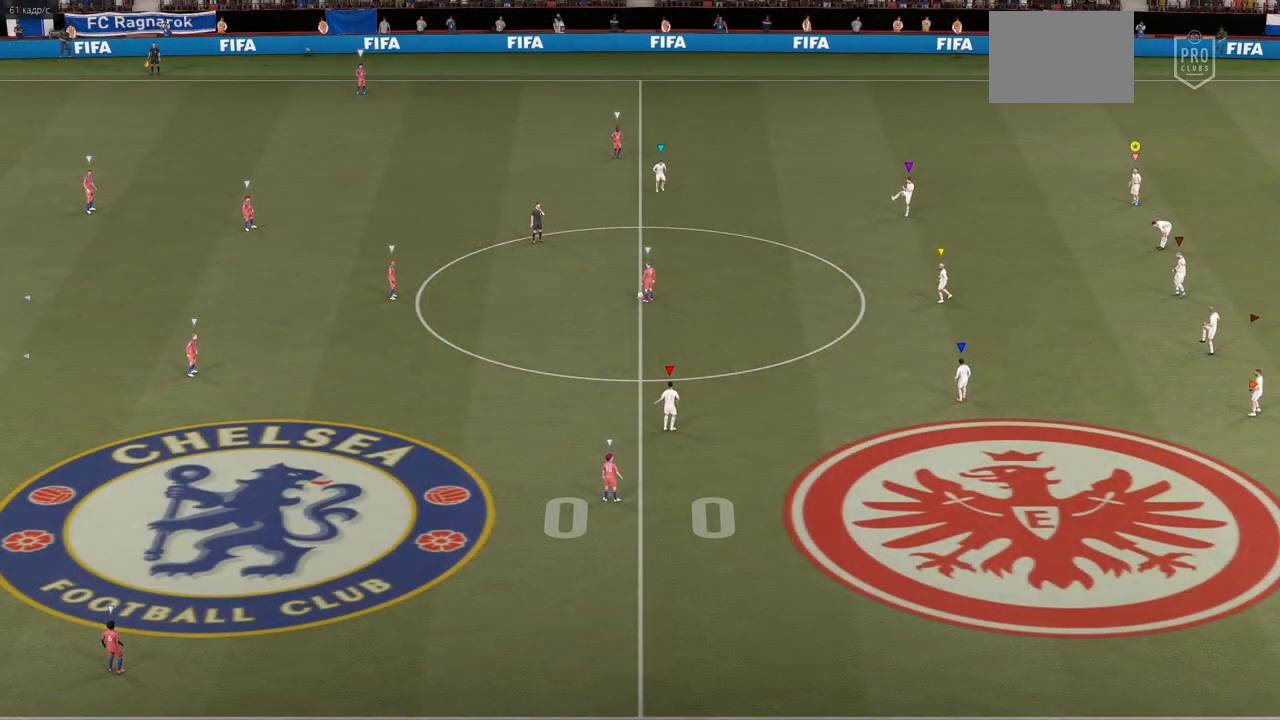
{"buttons": ["L2"], "left_stick": "center", "right_stick": "center", "events": [[233, "L2", "down"]]}
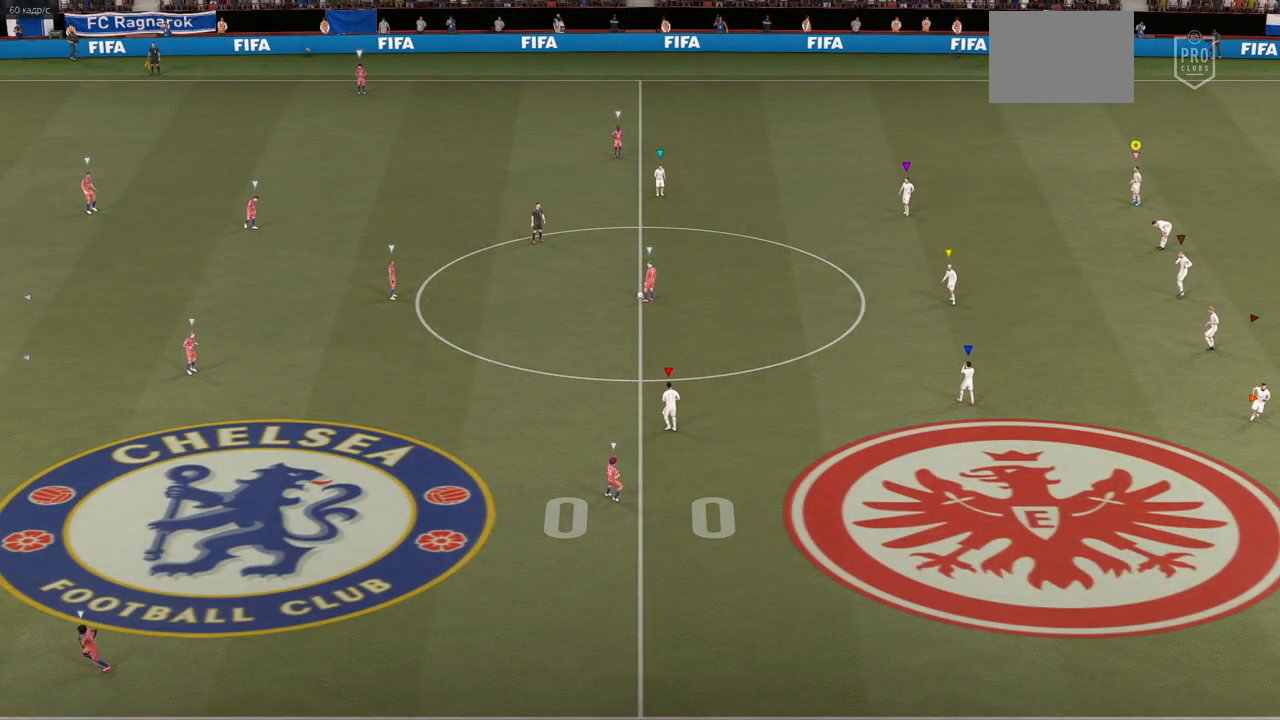
{"buttons": ["L2"], "left_stick": "down", "right_stick": "center", "events": [[33, "left_stick", "down-right"], [233, "left_stick", "down"]]}
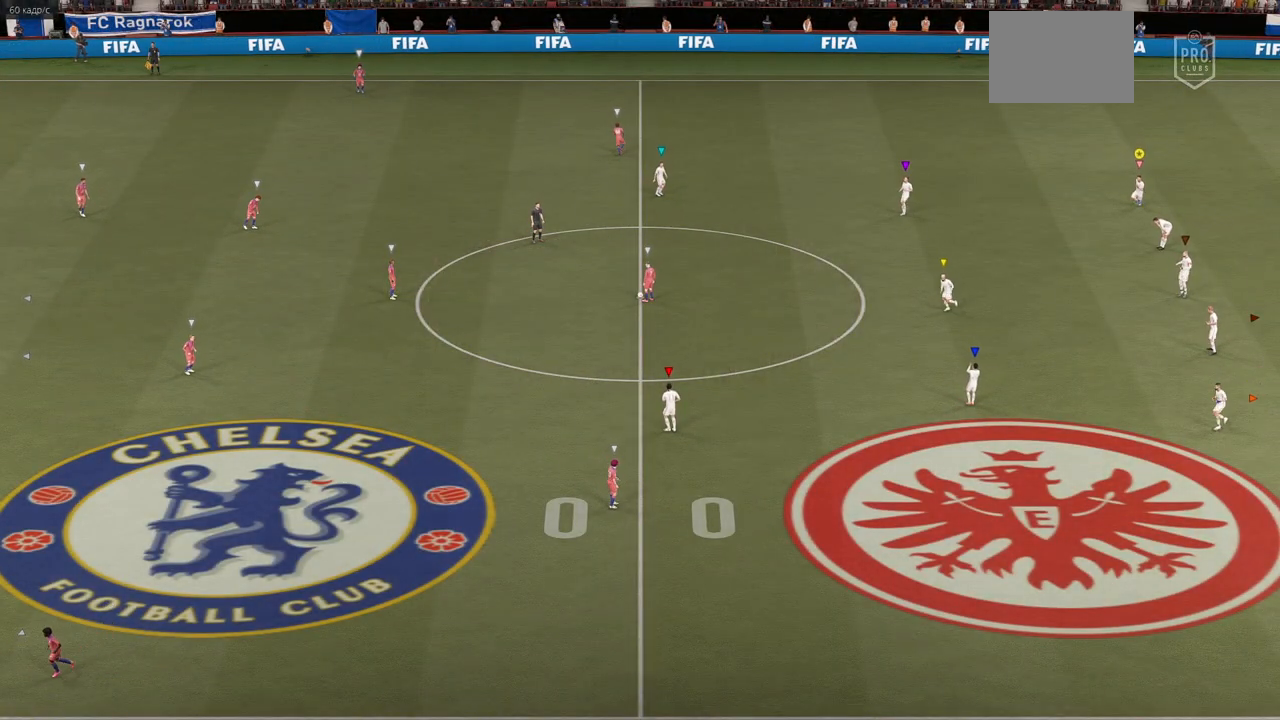
{"buttons": ["L2"], "left_stick": "left", "right_stick": "center", "events": [[200, "left_stick", "center"], [333, "left_stick", "left"]]}
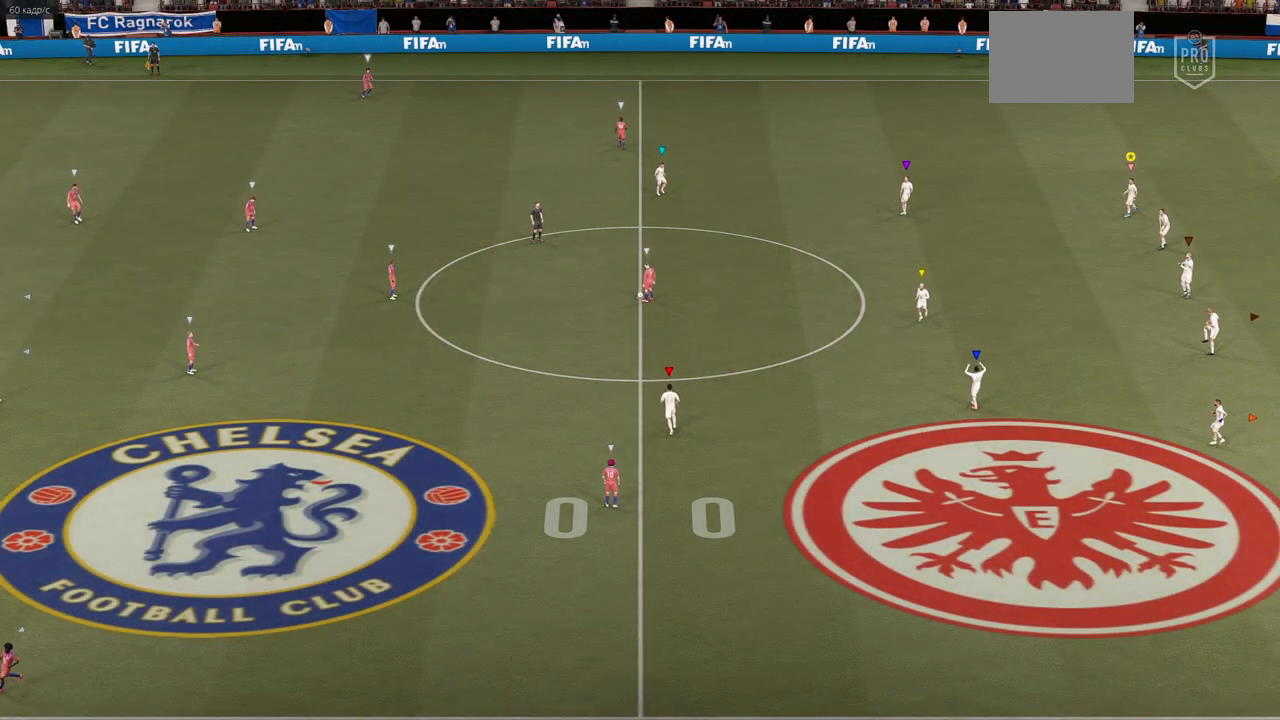
{"buttons": ["L2"], "left_stick": "up", "right_stick": "center", "events": [[33, "left_stick", "center"], [333, "left_stick", "up"]]}
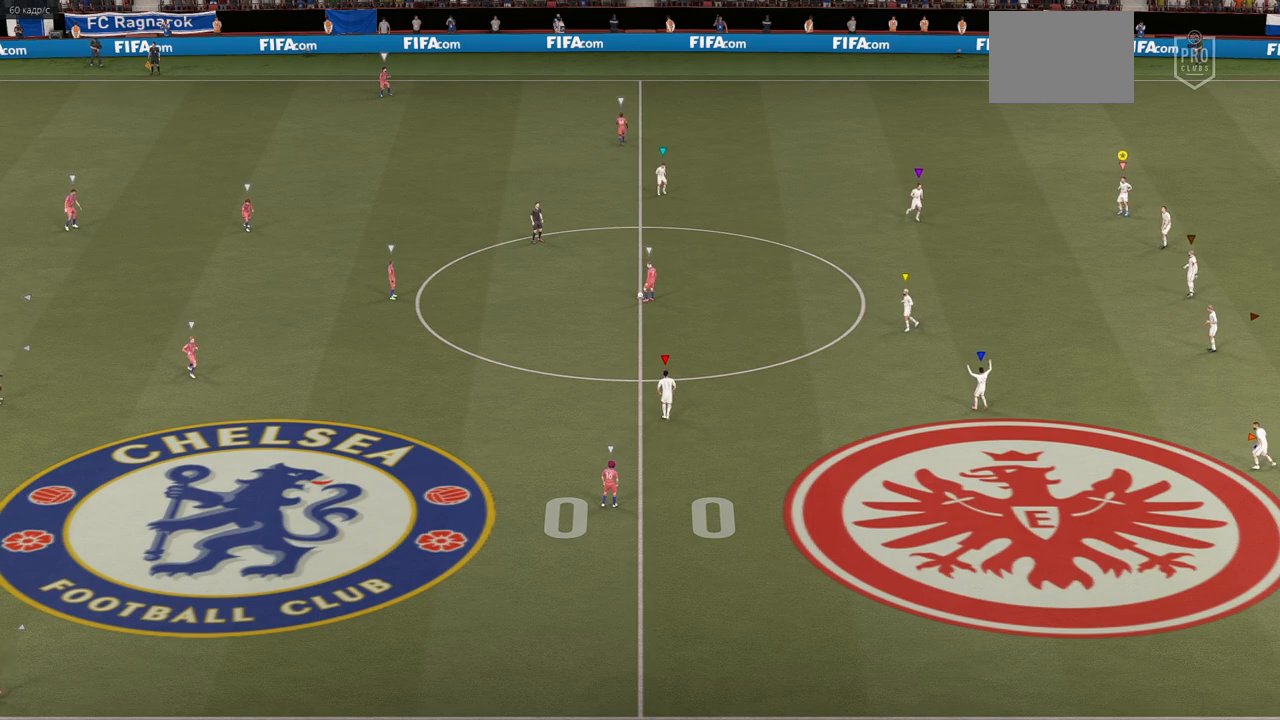
{"buttons": ["L2"], "left_stick": "up-right", "right_stick": "center", "events": [[50, "left_stick", "center"], [250, "left_stick", "up"], [317, "left_stick", "up-right"]]}
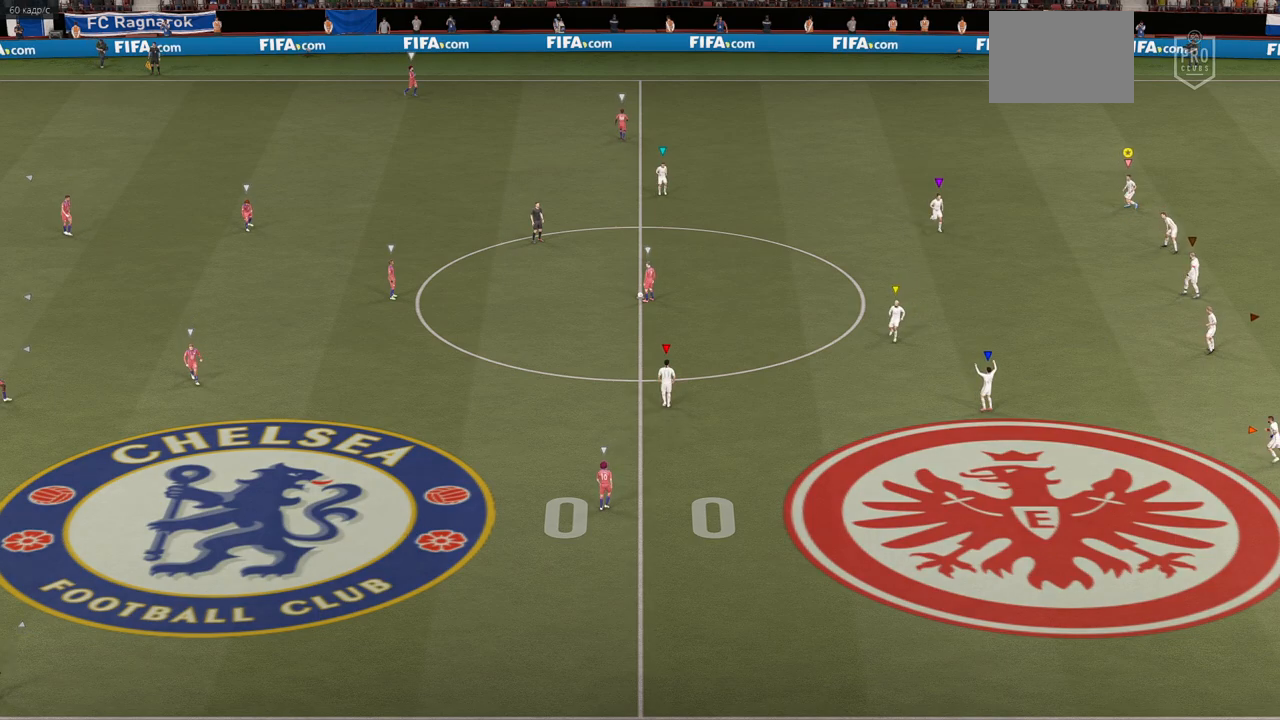
{"buttons": ["L2"], "left_stick": "down", "right_stick": "center", "events": [[50, "left_stick", "center"], [317, "left_stick", "down"]]}
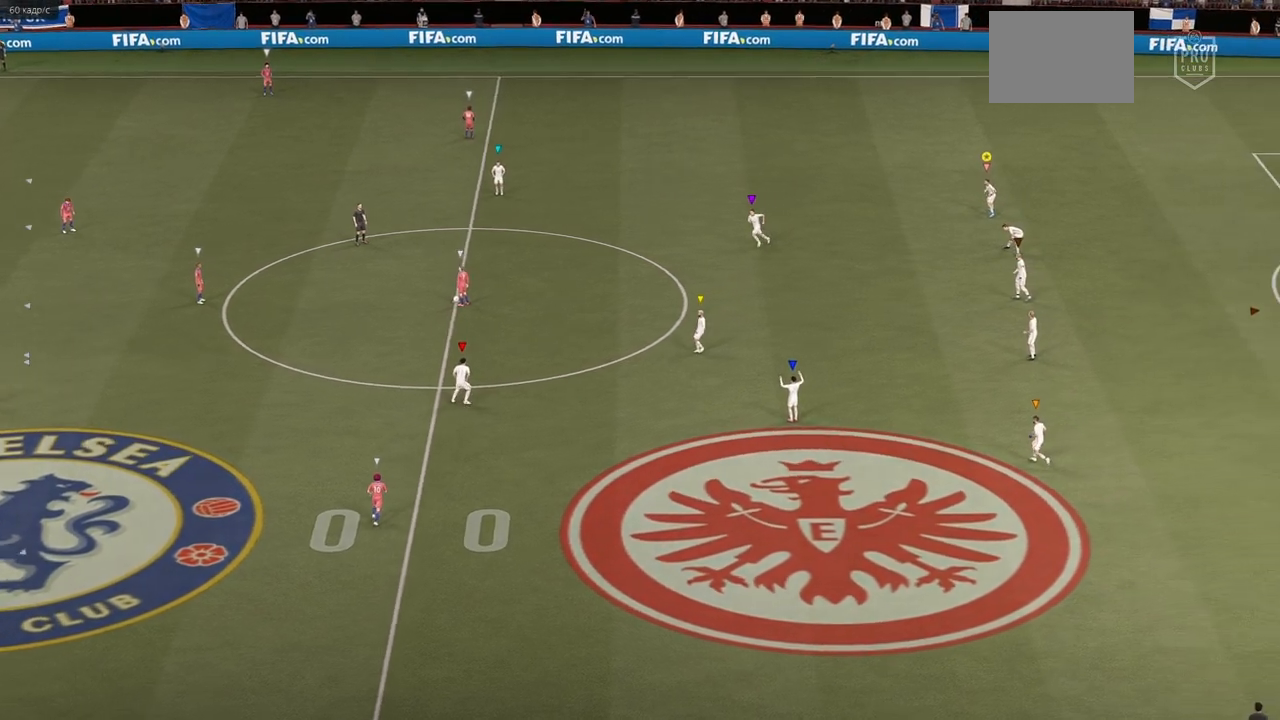
{"buttons": ["L2"], "left_stick": "center", "right_stick": "center", "events": [[17, "left_stick", "down-left"], [183, "left_stick", "left"], [433, "left_stick", "center"]]}
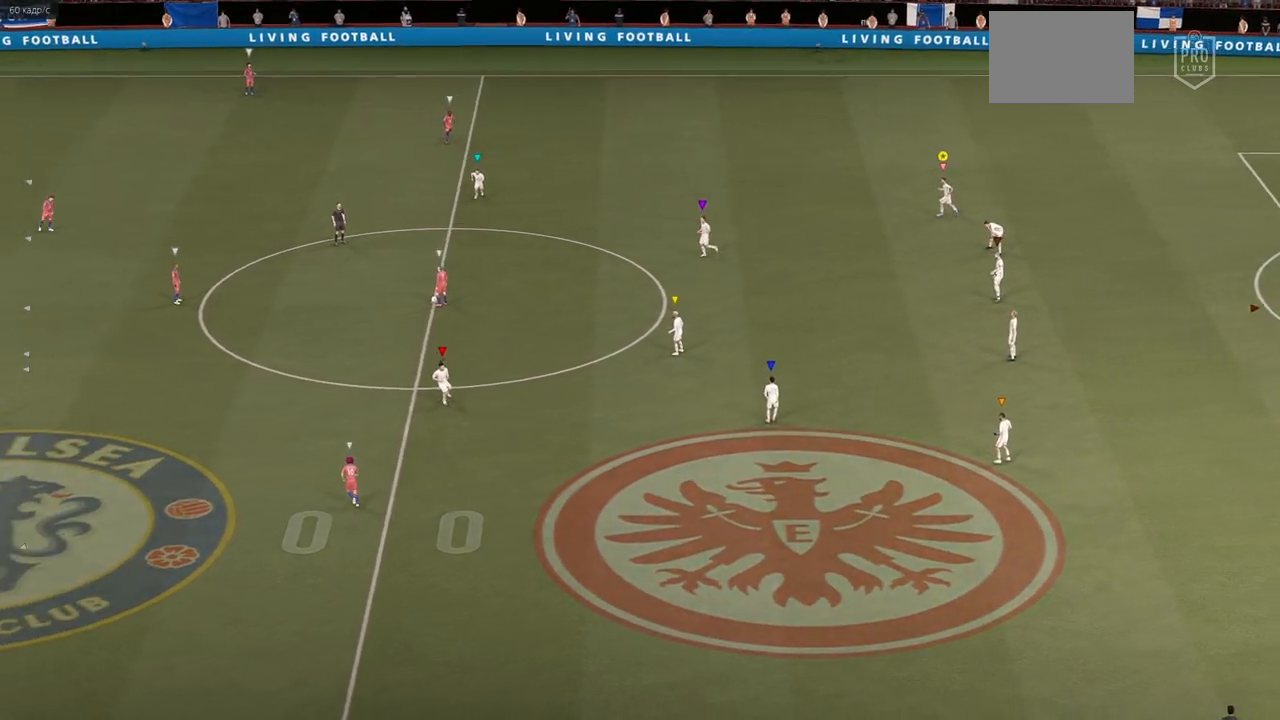
{"buttons": ["L2"], "left_stick": "center", "right_stick": "center", "events": []}
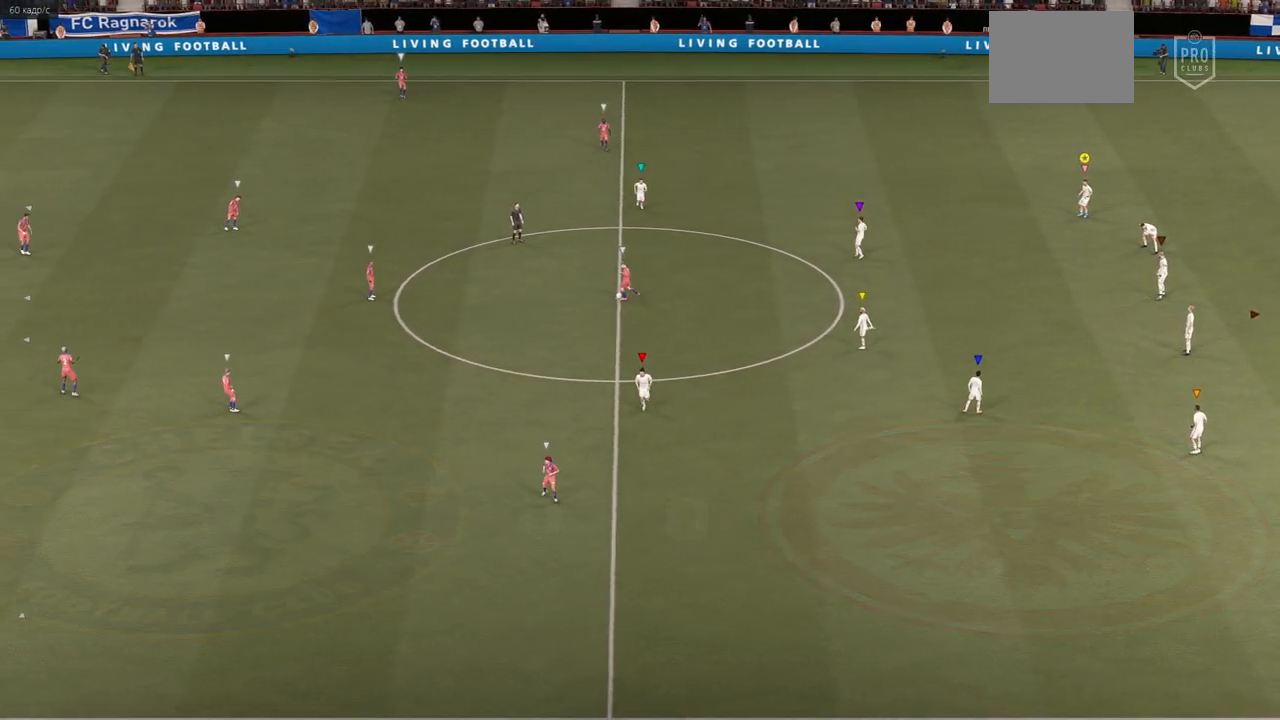
{"buttons": ["L2"], "left_stick": "center", "right_stick": "center", "events": [[117, "left_stick", "right"], [300, "L2", "up"], [300, "left_stick", "up-right"], [400, "L2", "down"], [417, "left_stick", "center"]]}
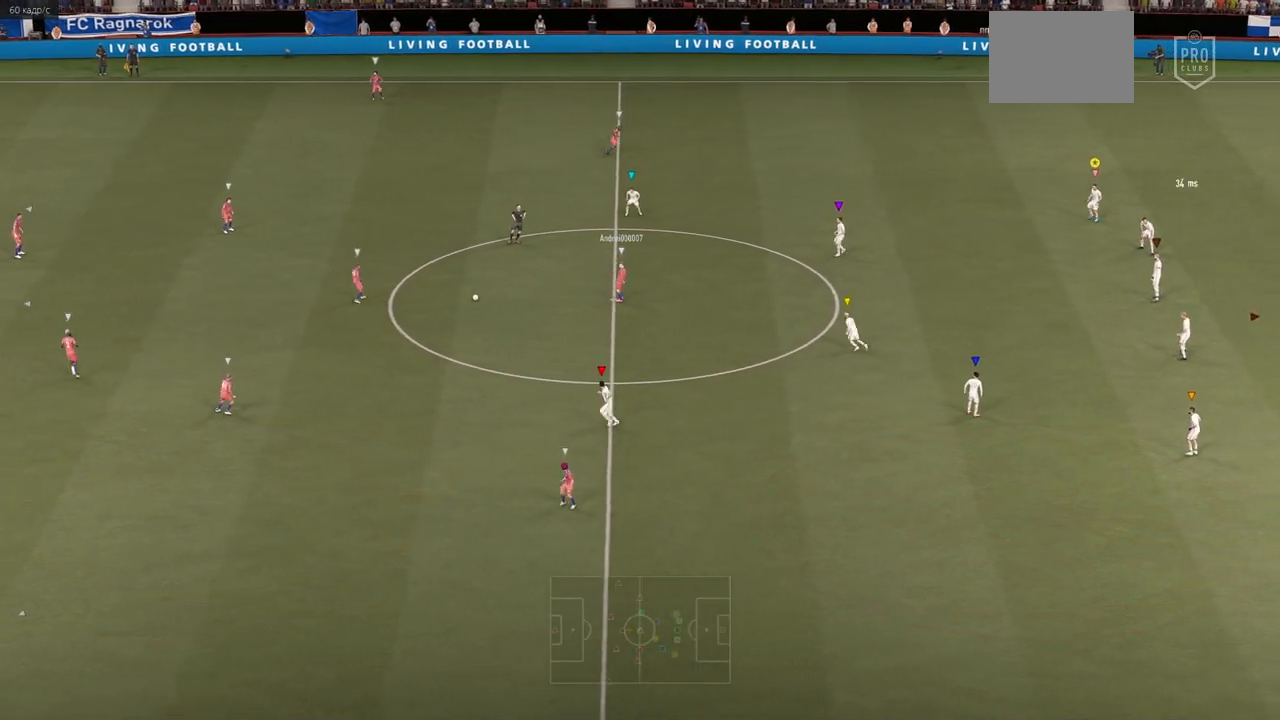
{"buttons": ["L2"], "left_stick": "left", "right_stick": "center", "events": [[33, "left_stick", "down"], [267, "left_stick", "down-left"], [467, "left_stick", "left"]]}
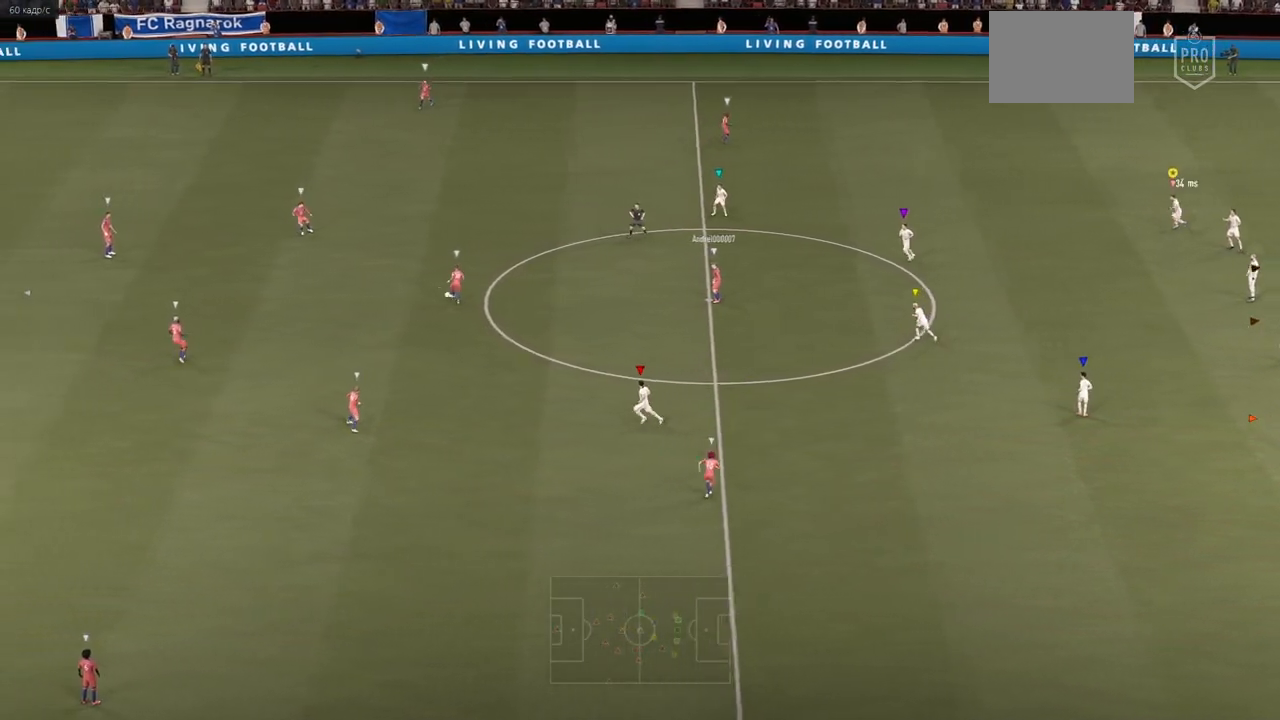
{"buttons": [], "left_stick": "up", "right_stick": "center", "events": [[133, "left_stick", "up-left"], [350, "left_stick", "up"], [500, "L2", "up"]]}
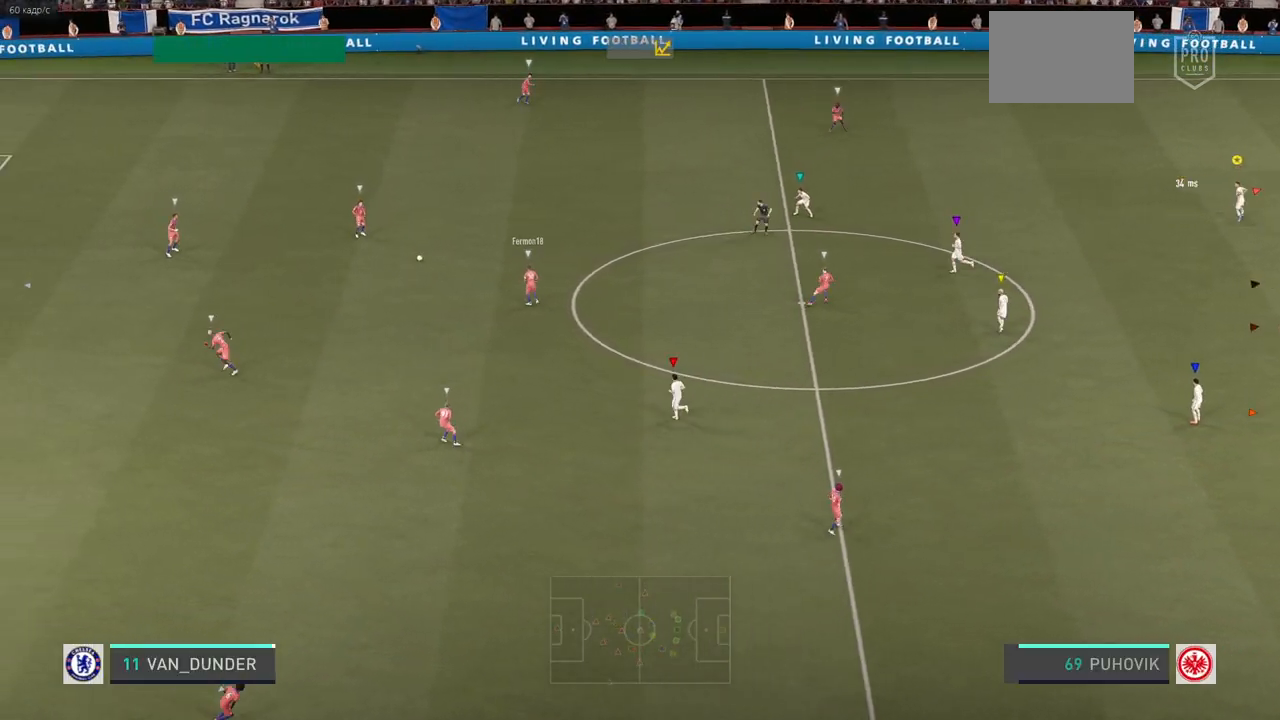
{"buttons": [], "left_stick": "up", "right_stick": "center", "events": []}
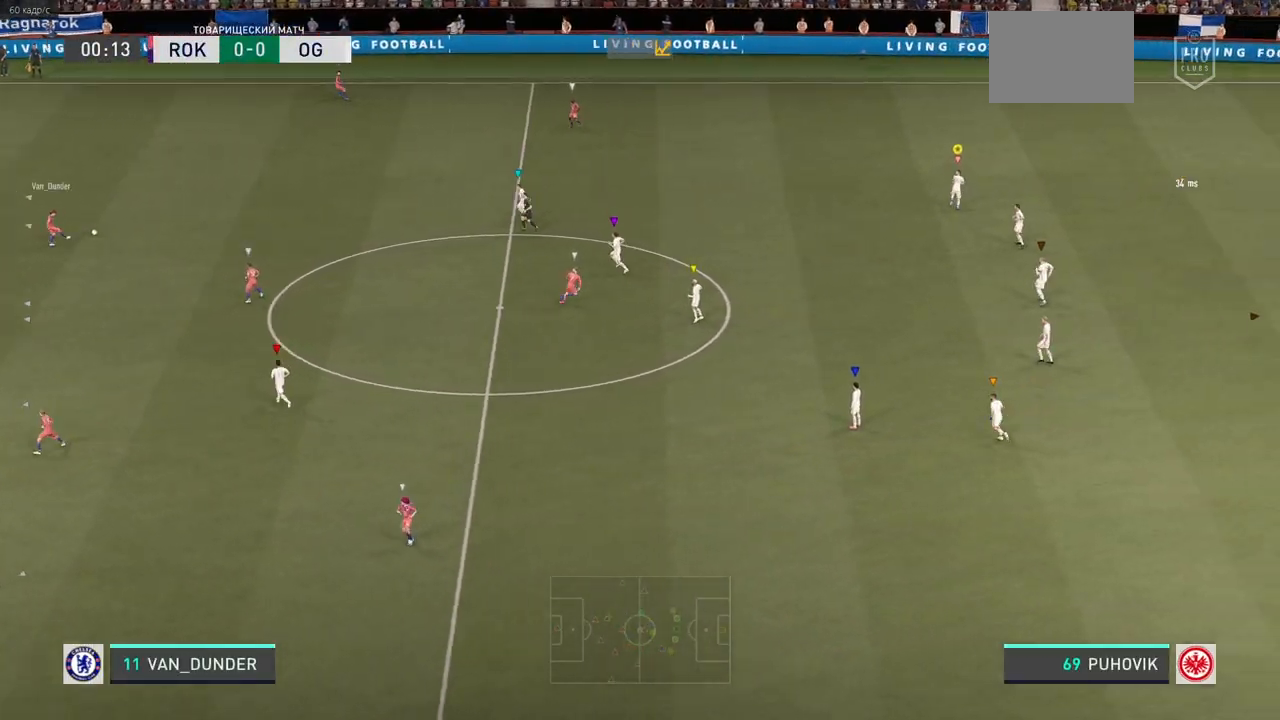
{"buttons": ["L2"], "left_stick": "up", "right_stick": "center", "events": [[333, "R2", "down"], [350, "R2", "up"], [383, "L2", "down"]]}
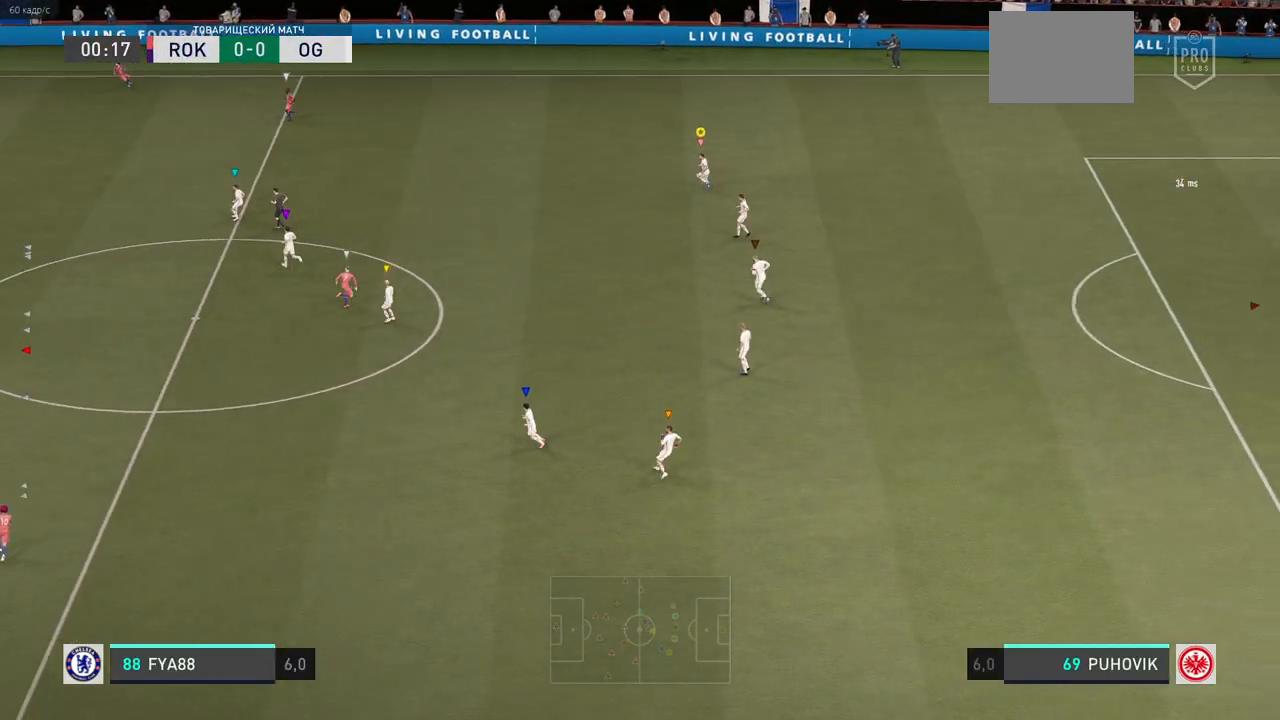
{"buttons": ["L2"], "left_stick": "up", "right_stick": "center", "events": []}
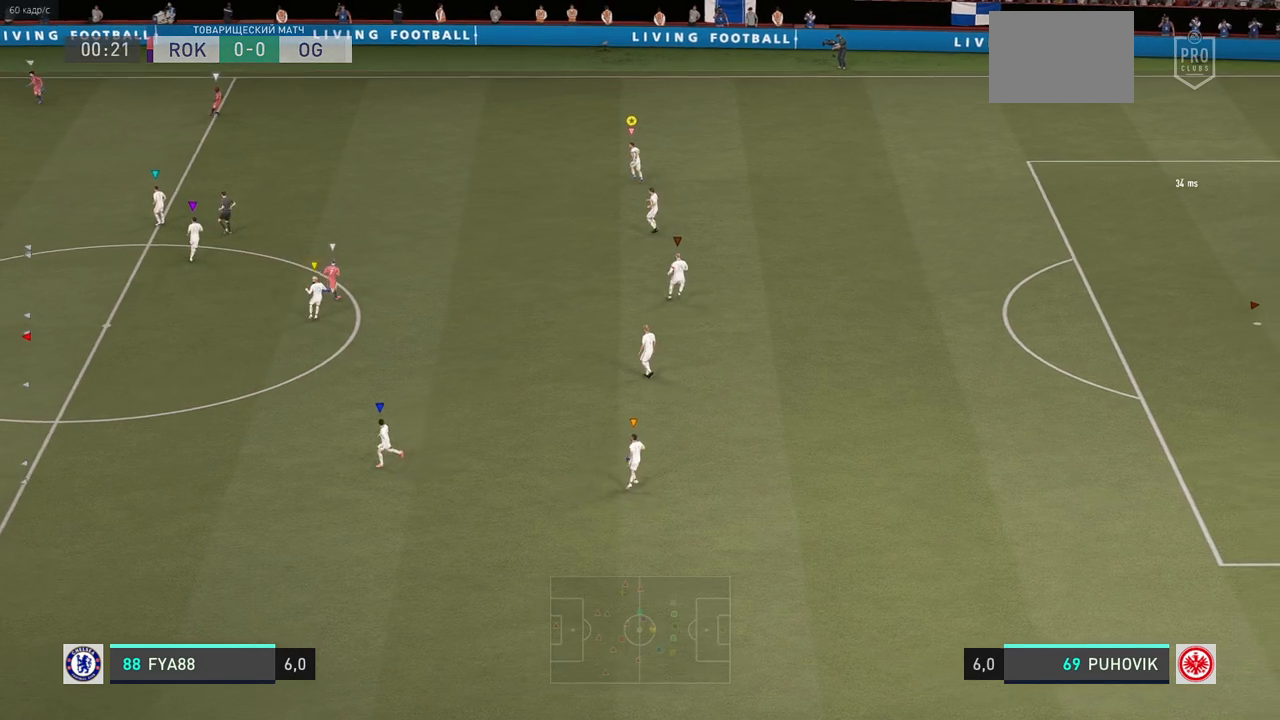
{"buttons": ["L2"], "left_stick": "center", "right_stick": "center", "events": [[267, "left_stick", "center"]]}
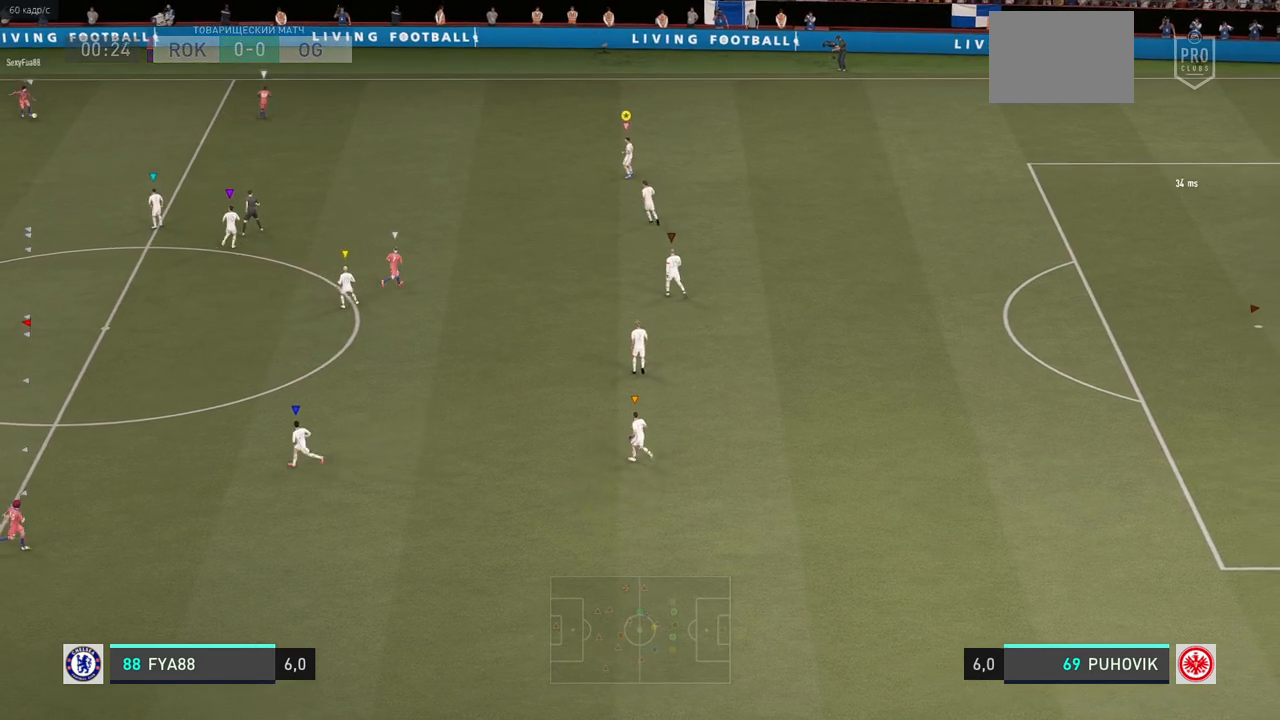
{"buttons": ["L2"], "left_stick": "up-left", "right_stick": "center", "events": [[67, "left_stick", "right"], [200, "left_stick", "center"], [333, "left_stick", "up-left"]]}
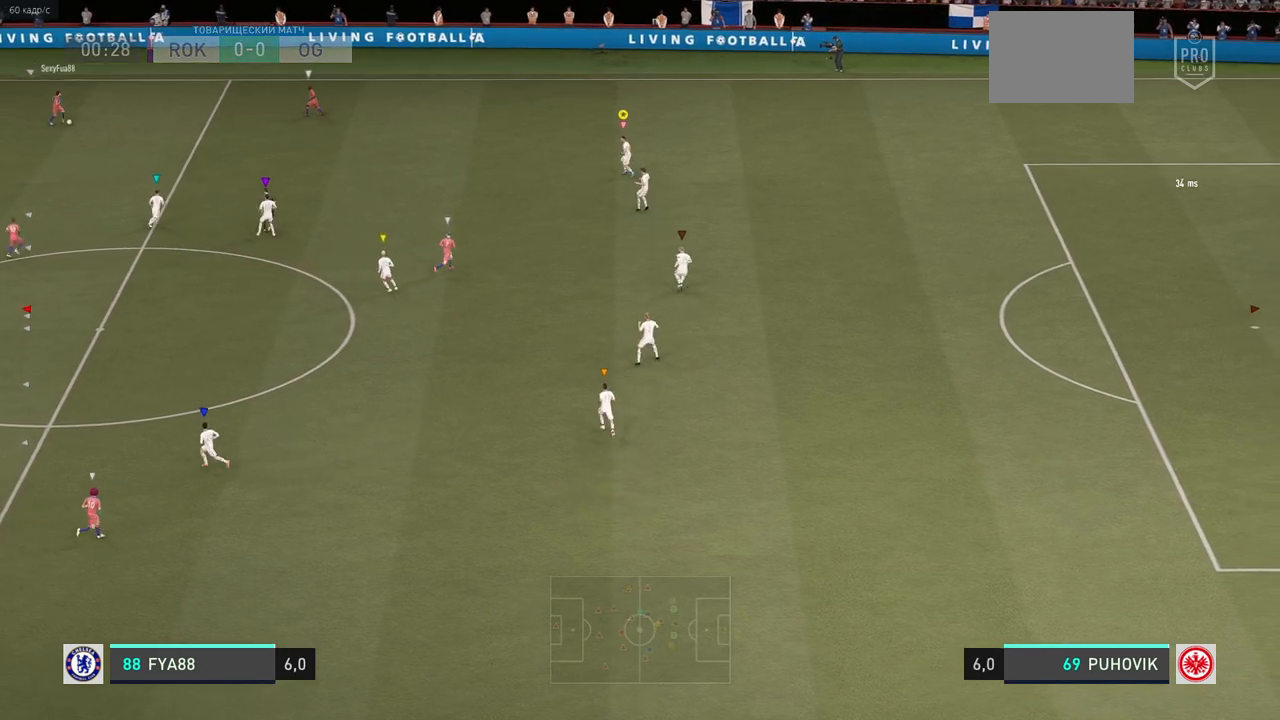
{"buttons": ["L2"], "left_stick": "up-right", "right_stick": "center", "events": [[33, "left_stick", "up"], [233, "left_stick", "up-right"]]}
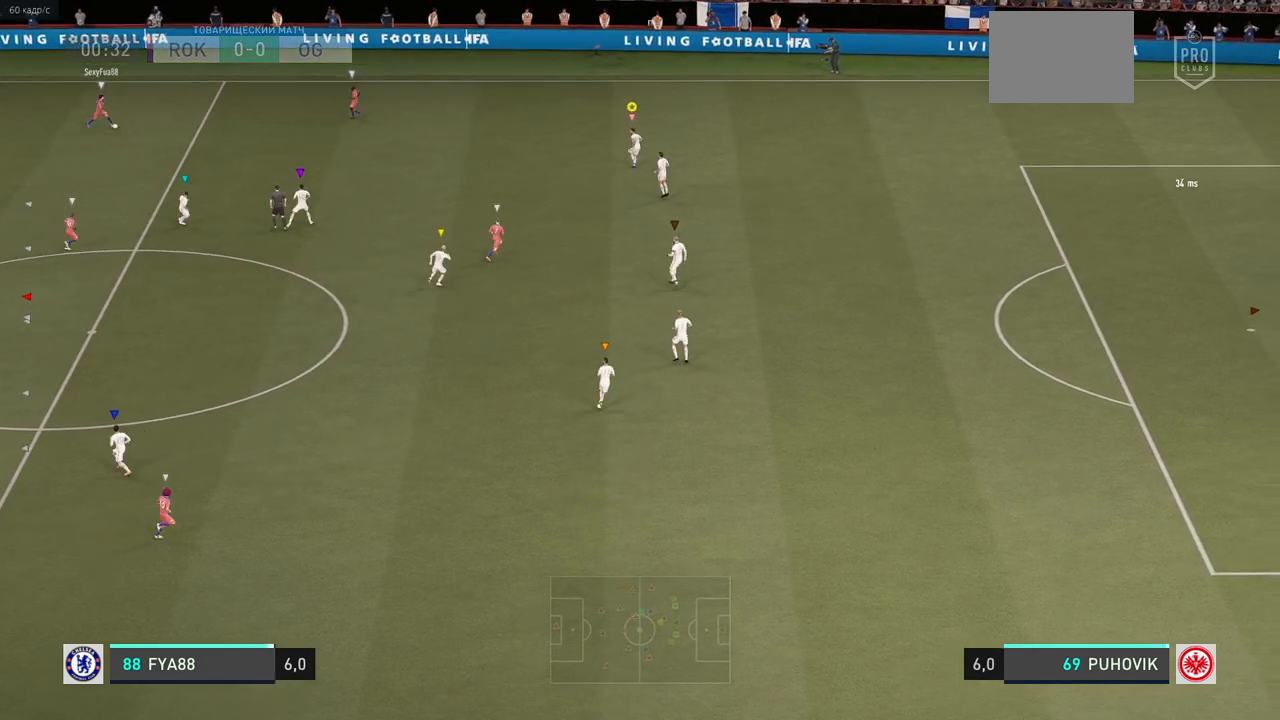
{"buttons": ["L2"], "left_stick": "up-right", "right_stick": "center", "events": []}
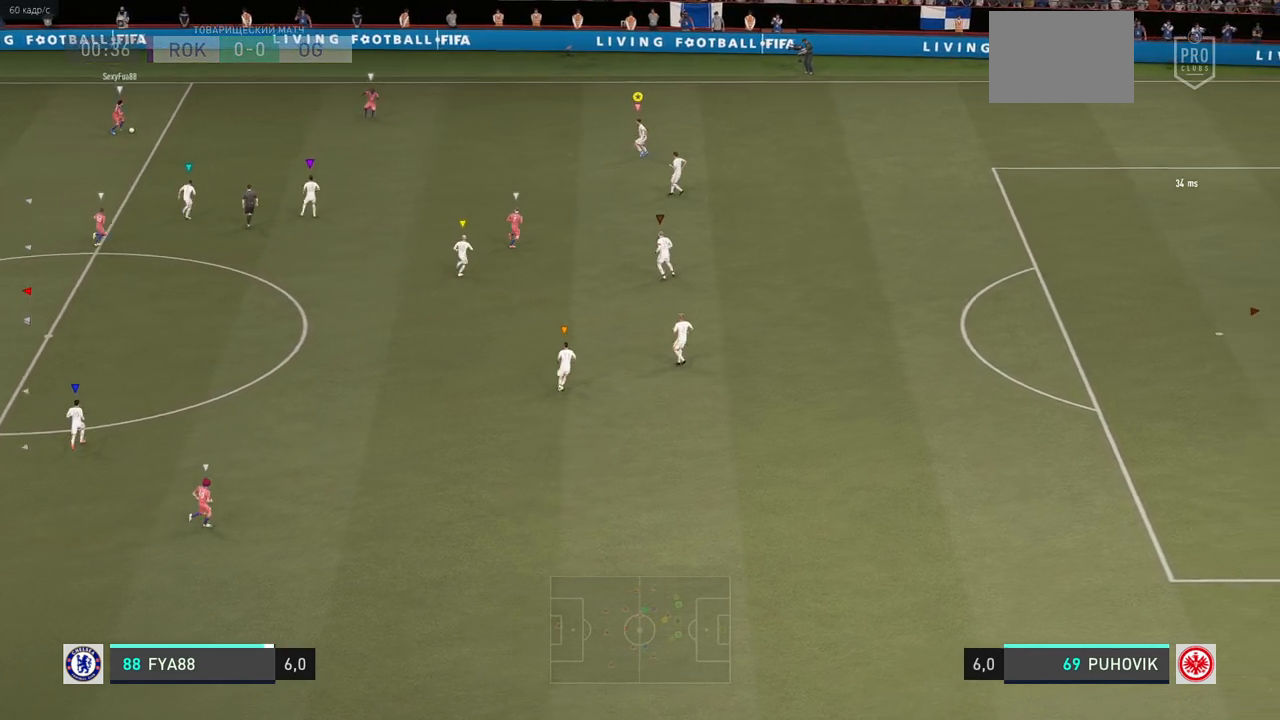
{"buttons": ["L2"], "left_stick": "center", "right_stick": "center", "events": [[83, "left_stick", "right"], [450, "left_stick", "center"]]}
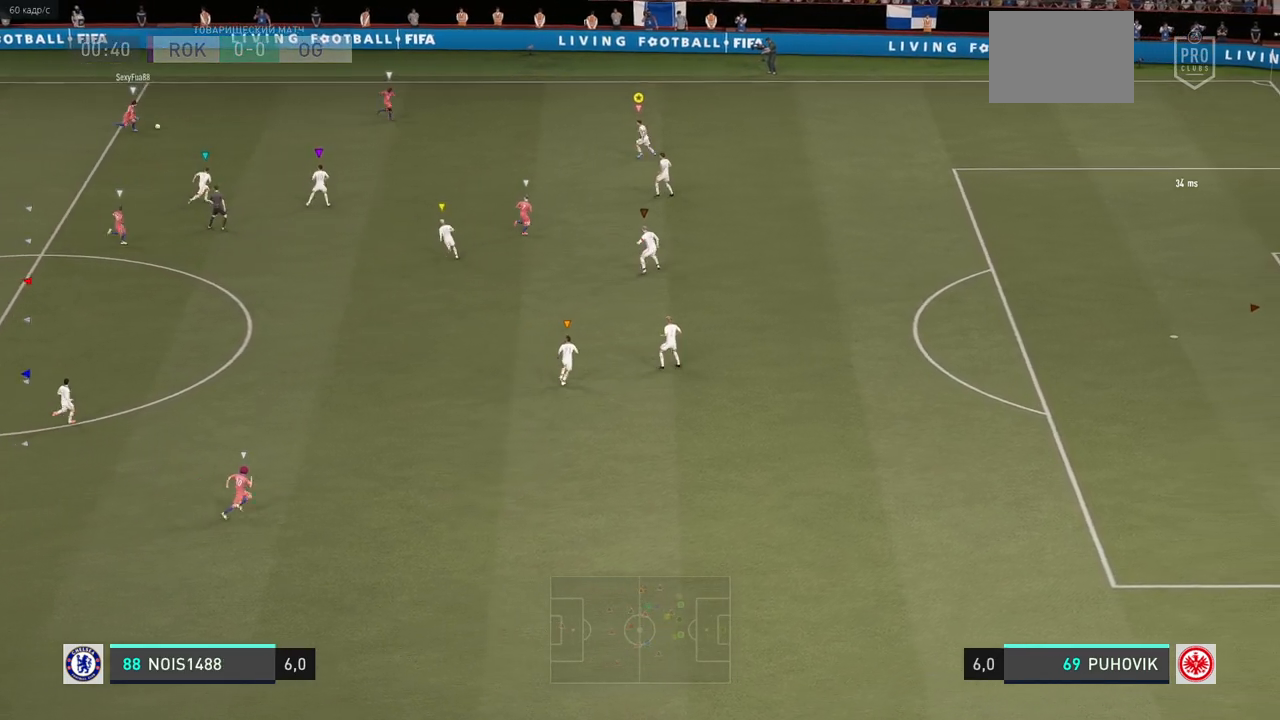
{"buttons": ["L2"], "left_stick": "right", "right_stick": "center", "events": [[50, "left_stick", "up-left"], [250, "left_stick", "down-right"], [350, "left_stick", "right"]]}
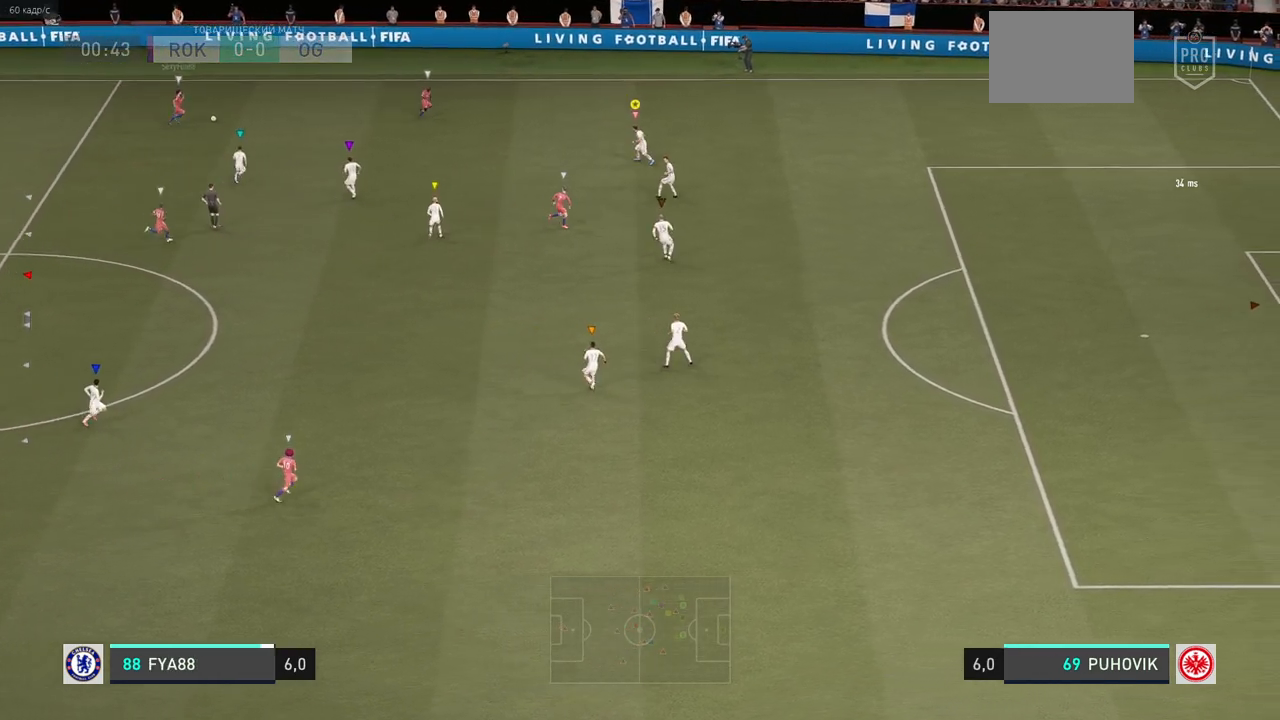
{"buttons": [], "left_stick": "right", "right_stick": "center", "events": [[467, "L2", "up"]]}
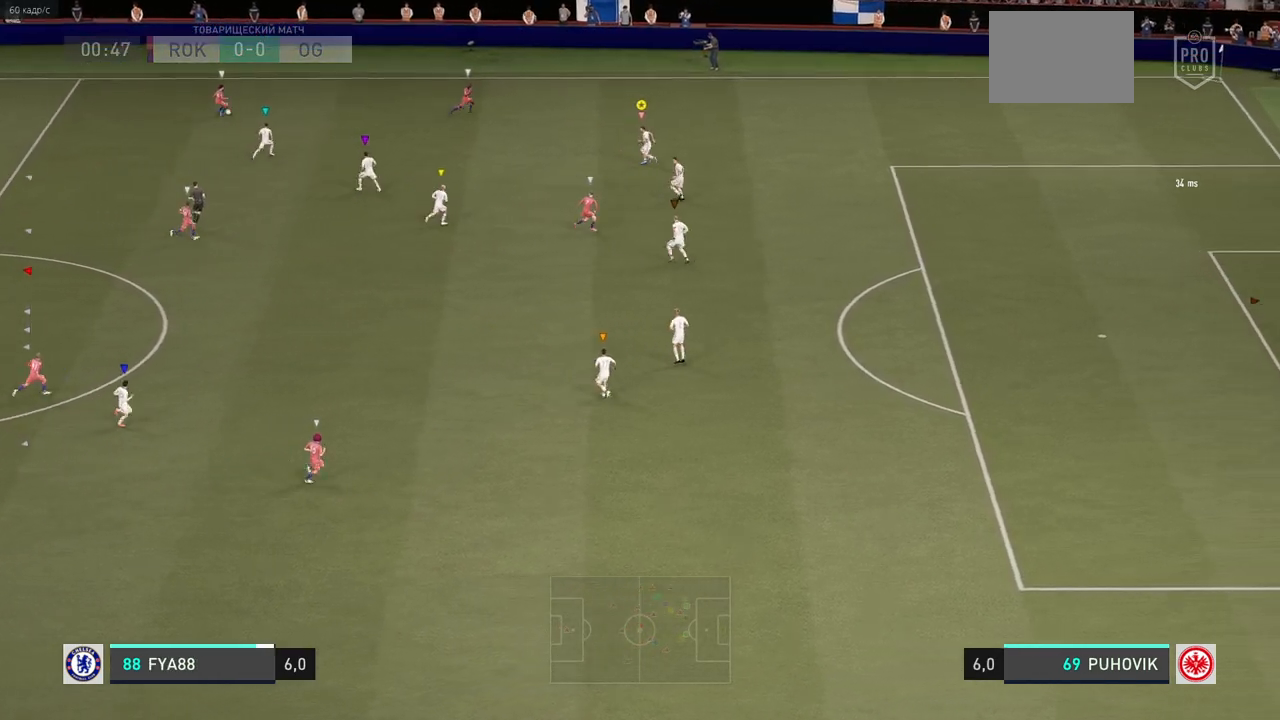
{"buttons": [], "left_stick": "right", "right_stick": "center", "events": []}
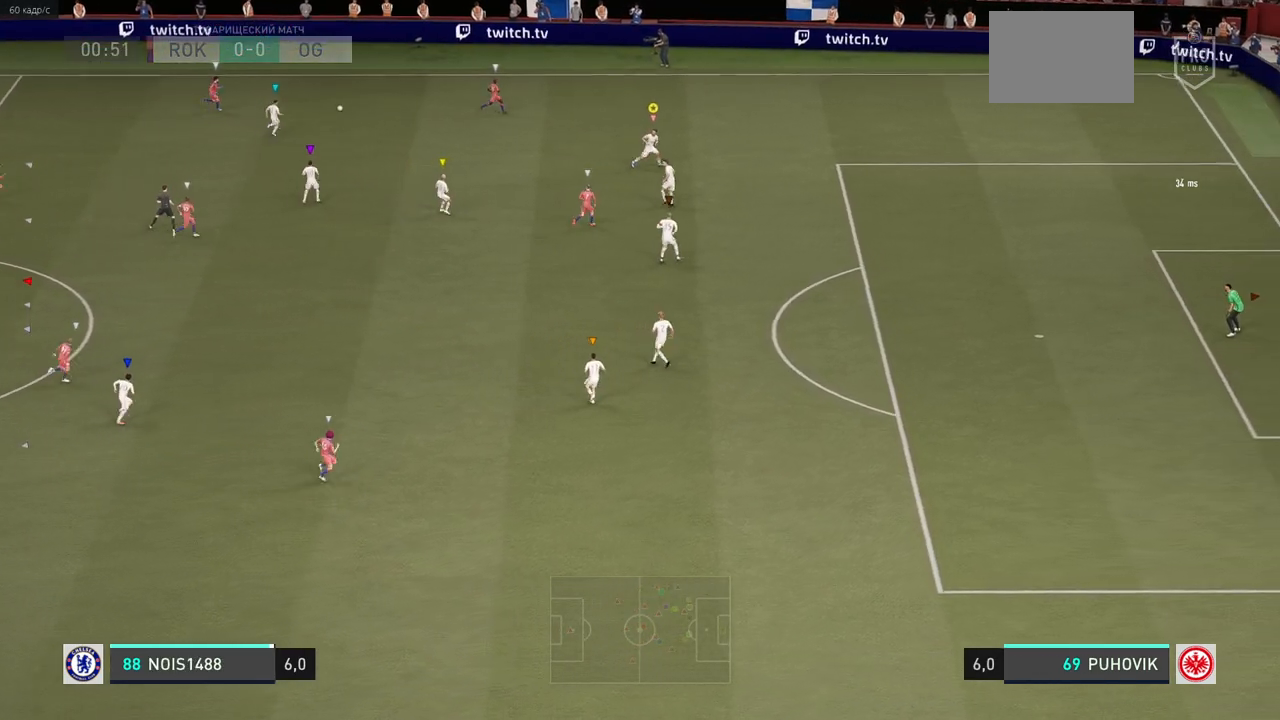
{"buttons": ["R2"], "left_stick": "up-right", "right_stick": "center", "events": [[17, "R2", "down"], [100, "left_stick", "up-right"]]}